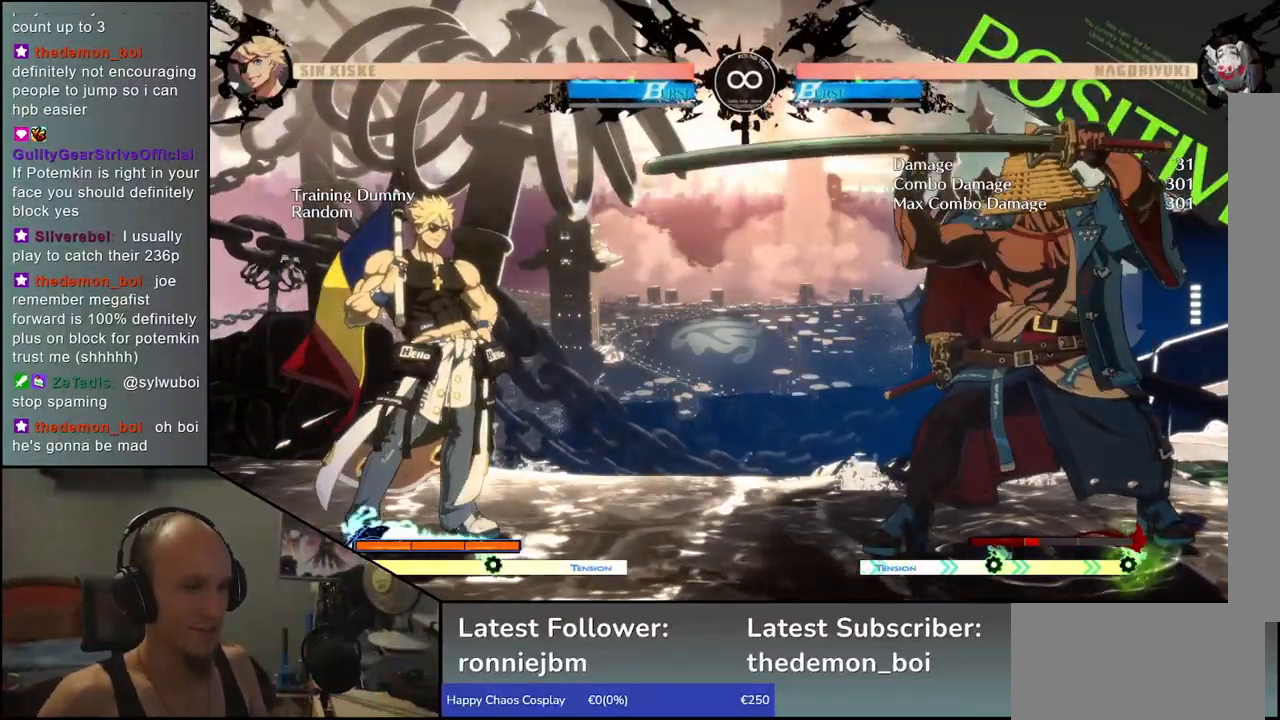
Gameplay with a controller (arcade stick); each line is a JSON object with the inputs held at the frame after it. "events" lists button and stick changes between this image and that frame as [ms after this image, input, new state], when the widget could be followed in between. Not read: L3 R3.
{"buttons": ["SELECT"], "left_stick": "center", "events": [[467, "SELECT", "down"]]}
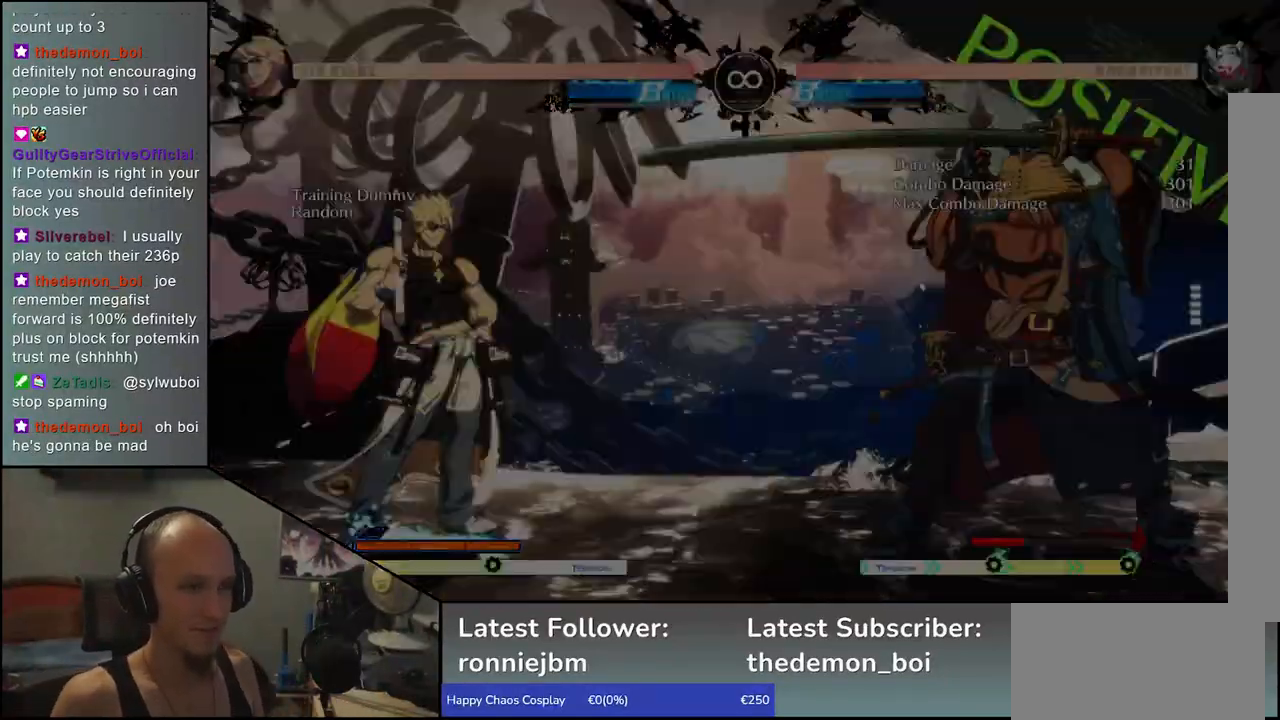
{"buttons": [], "left_stick": "center", "events": [[117, "SELECT", "up"]]}
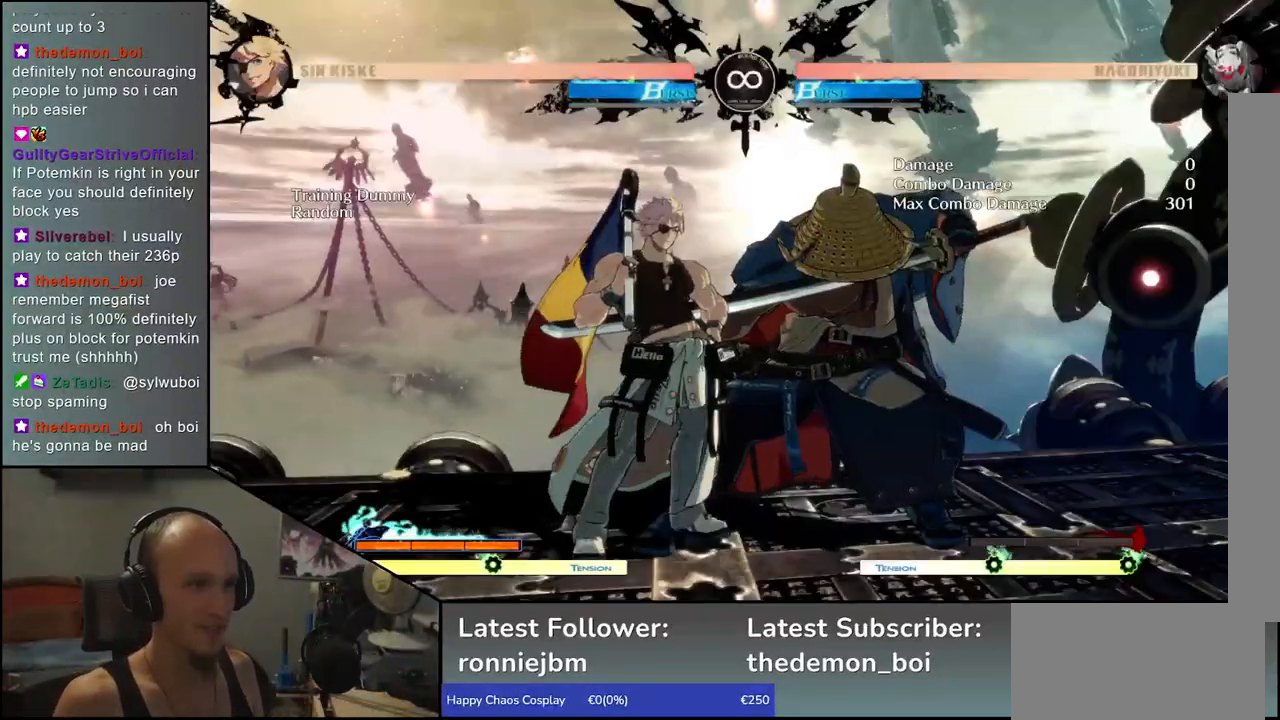
{"buttons": [], "left_stick": "center", "events": []}
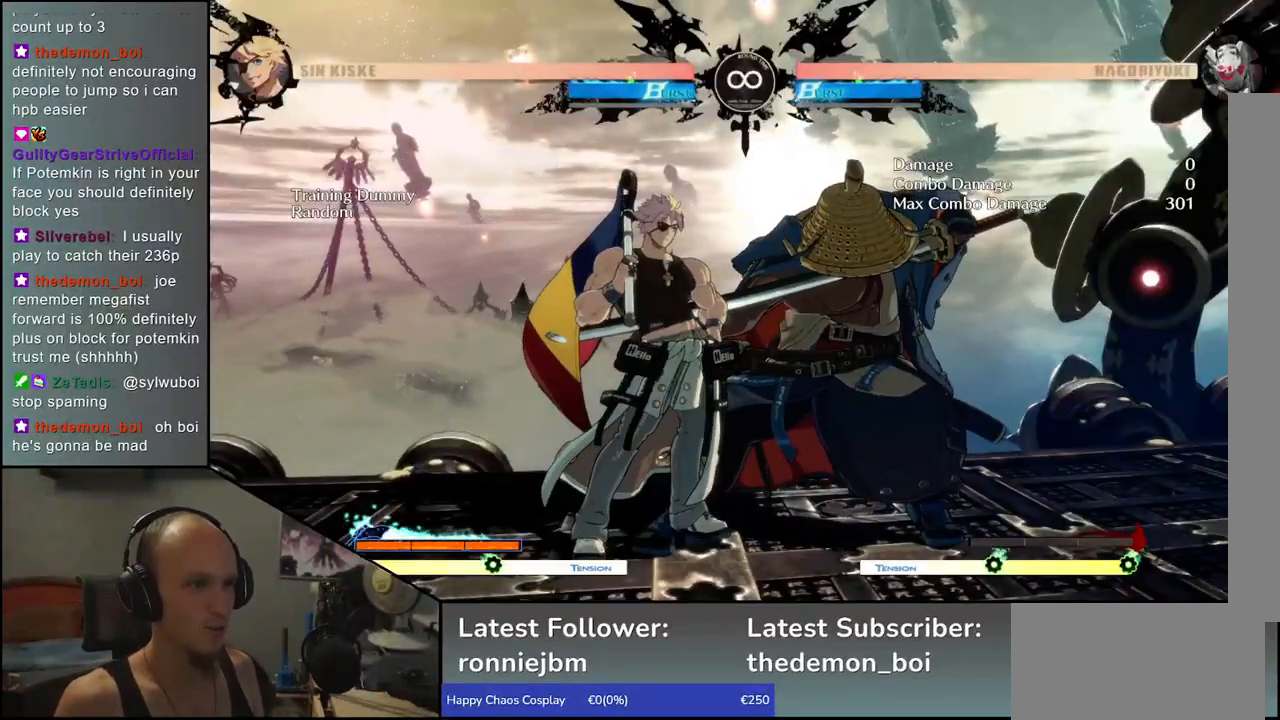
{"buttons": [], "left_stick": "left", "events": [[183, "TRIANGLE", "down"], [267, "TRIANGLE", "up"], [350, "left_stick", "left"]]}
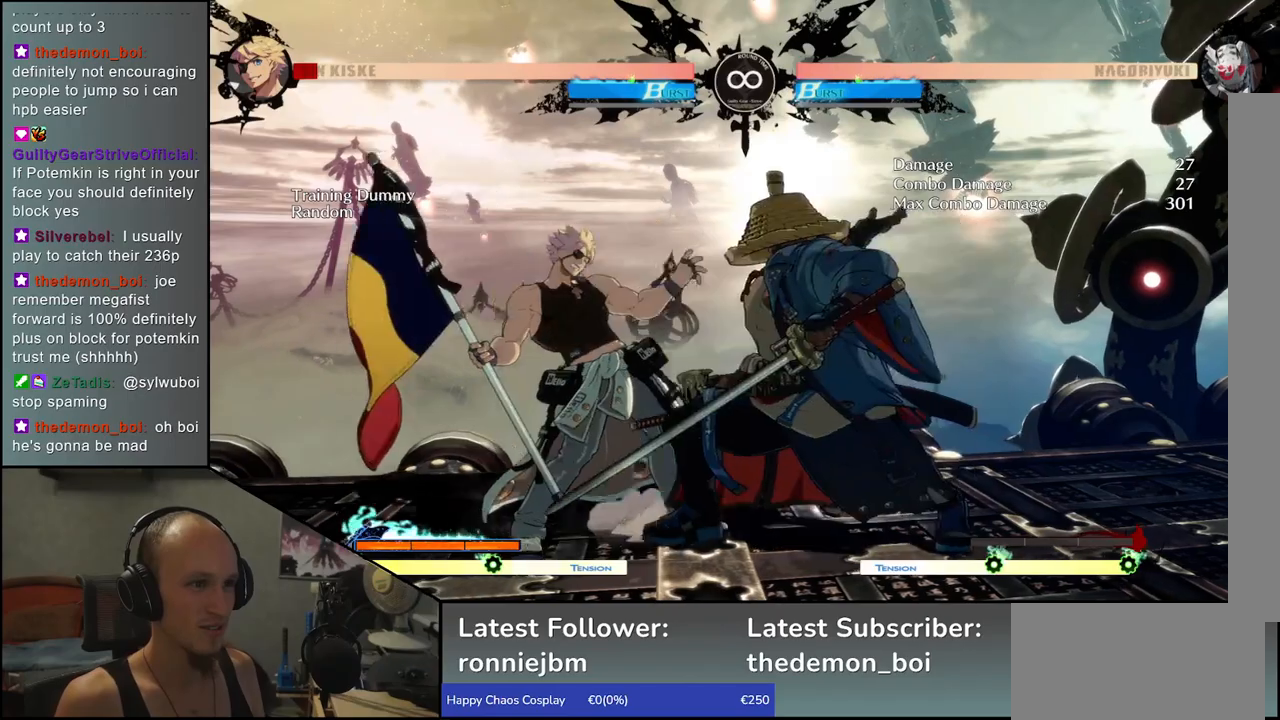
{"buttons": [], "left_stick": "right", "events": [[17, "TRIANGLE", "down"], [100, "TRIANGLE", "up"], [450, "left_stick", "right"]]}
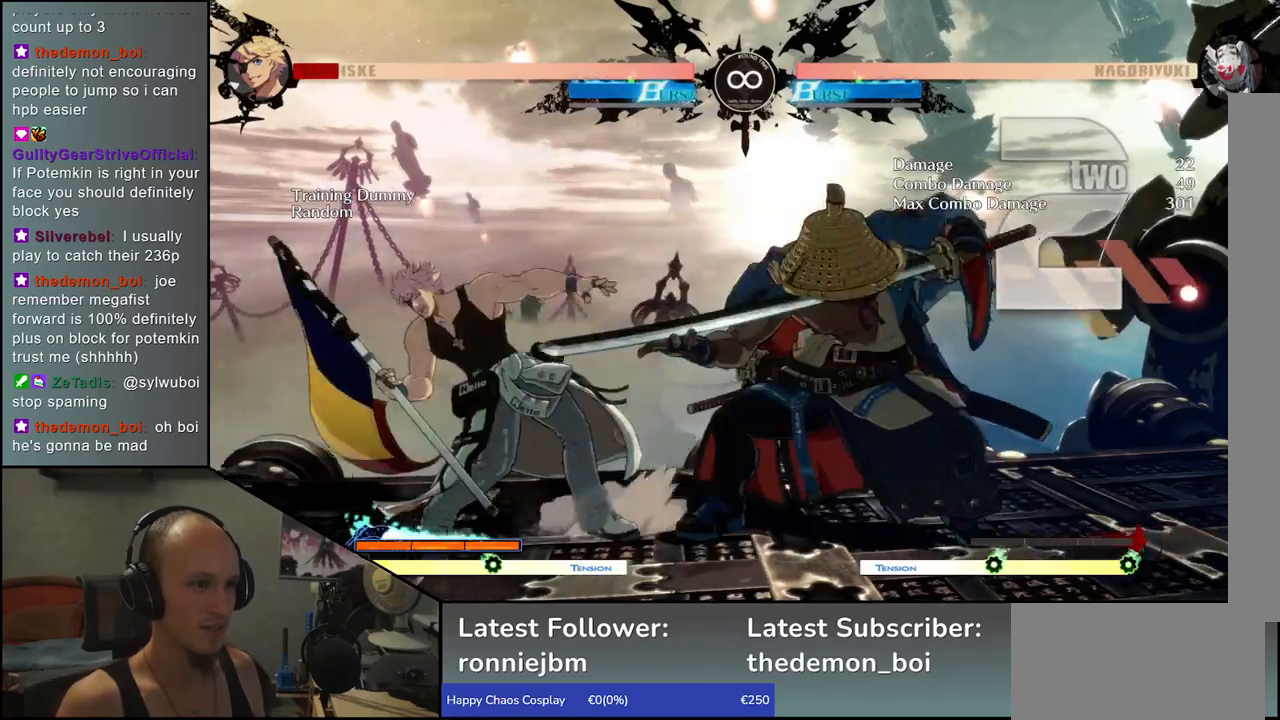
{"buttons": ["L1"], "left_stick": "down"}
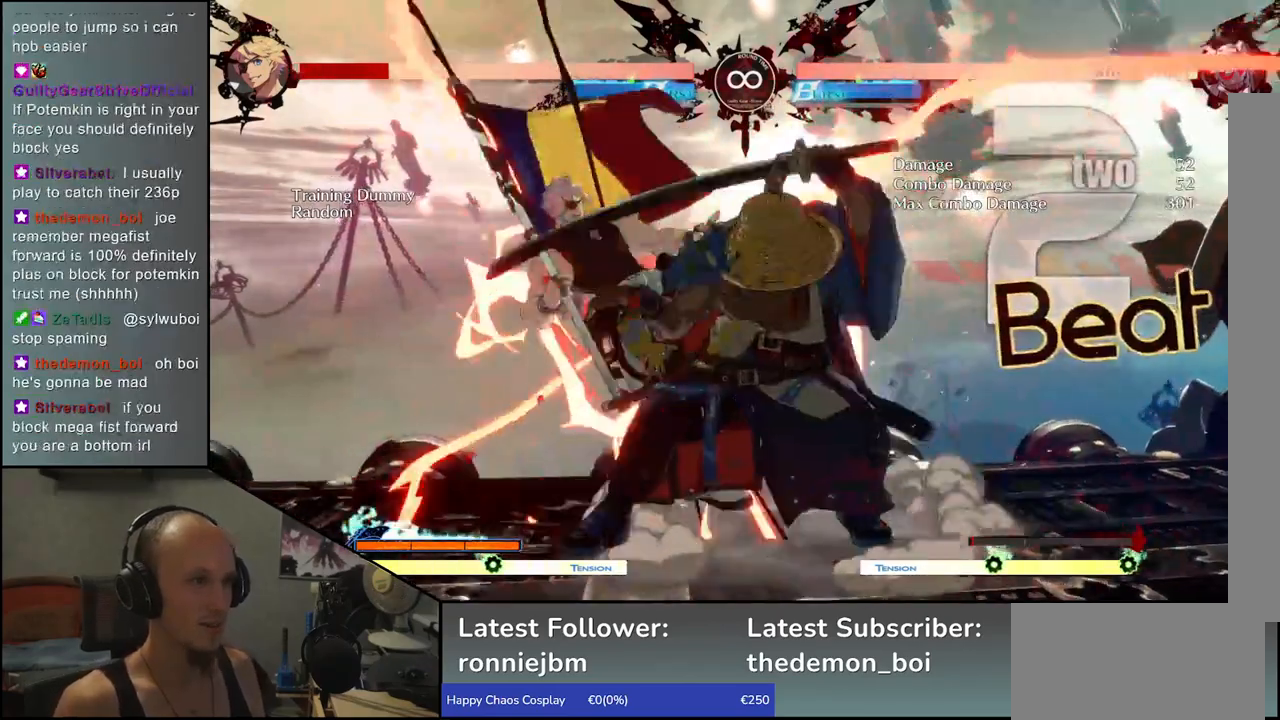
{"buttons": [], "left_stick": "right", "events": [[33, "left_stick", "left"], [100, "L1", "up"], [200, "left_stick", "down"], [350, "left_stick", "left"], [367, "CROSS", "down"], [433, "CROSS", "up"], [467, "left_stick", "right"]]}
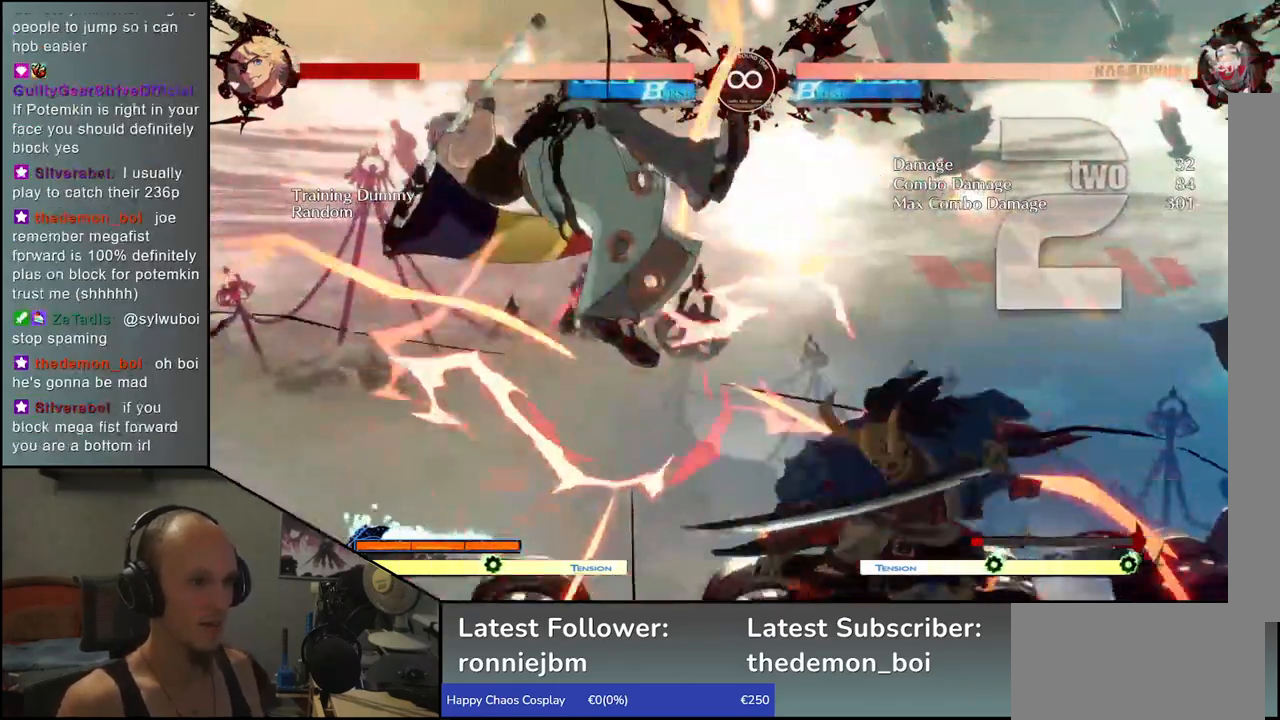
{"buttons": [], "left_stick": "center", "events": [[367, "R1", "down"], [383, "left_stick", "center"], [433, "R1", "up"]]}
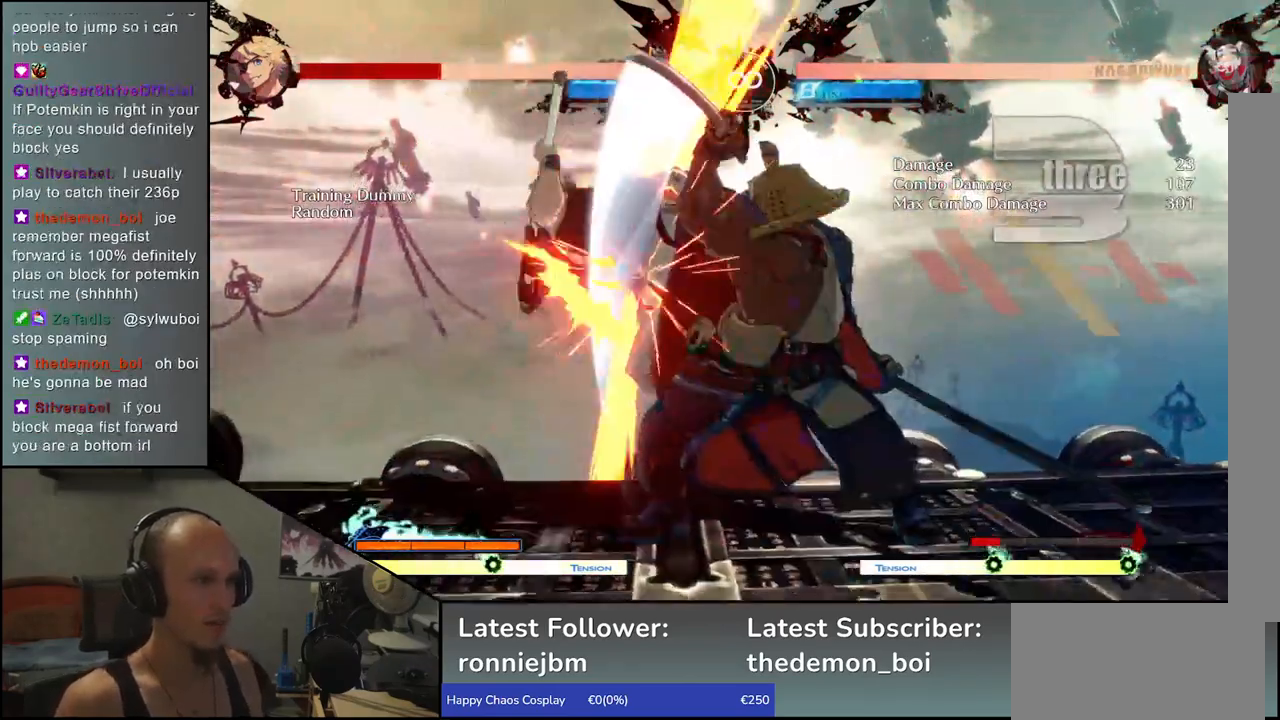
{"buttons": [], "left_stick": "center", "events": [[367, "R1", "down"], [433, "R1", "up"]]}
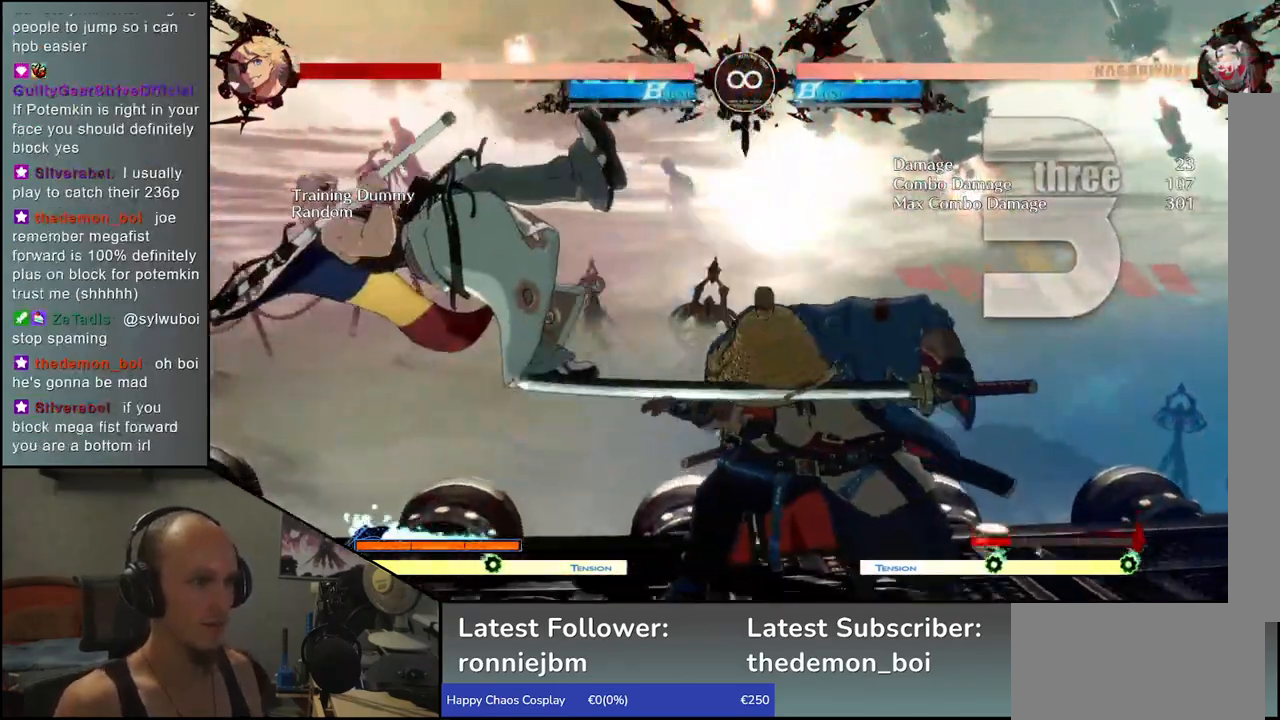
{"buttons": ["R1"], "left_stick": "center", "events": [[50, "R1", "down"], [133, "R1", "up"], [233, "R1", "down"], [317, "R1", "up"], [433, "R1", "down"]]}
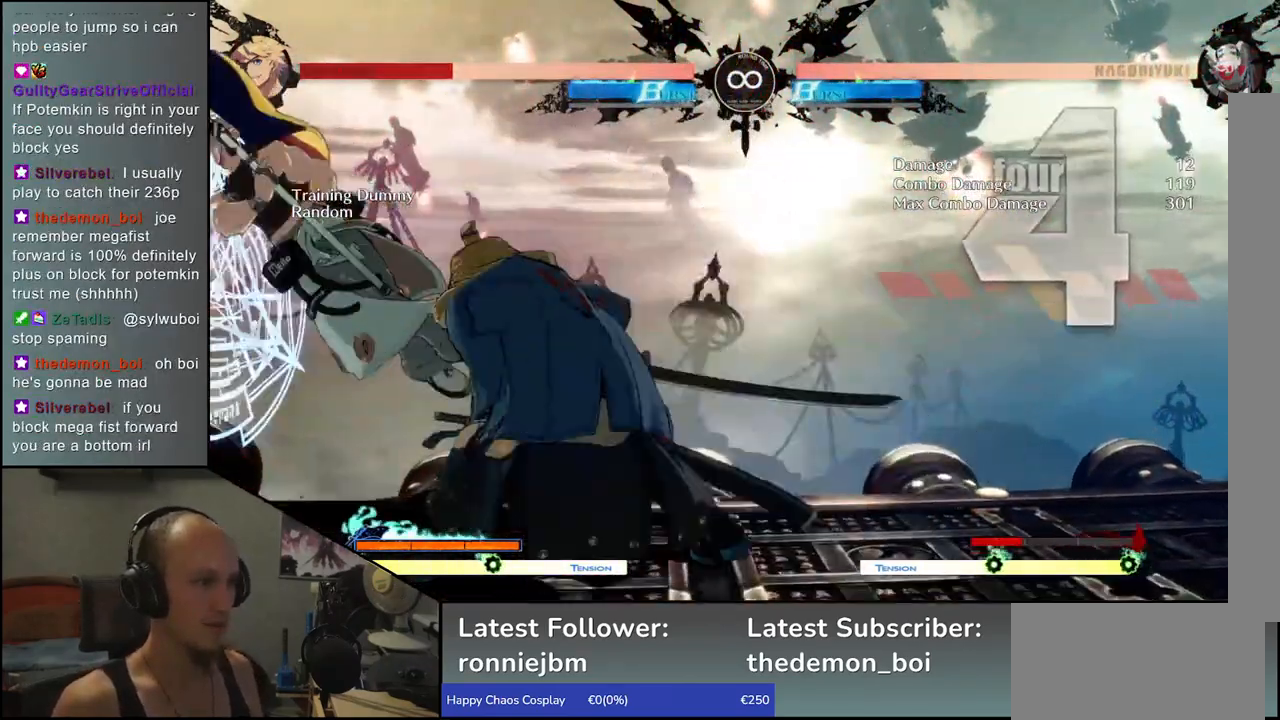
{"buttons": [], "left_stick": "center", "events": [[33, "R1", "up"], [150, "R1", "down"], [250, "R1", "up"], [383, "R1", "down"], [483, "R1", "up"]]}
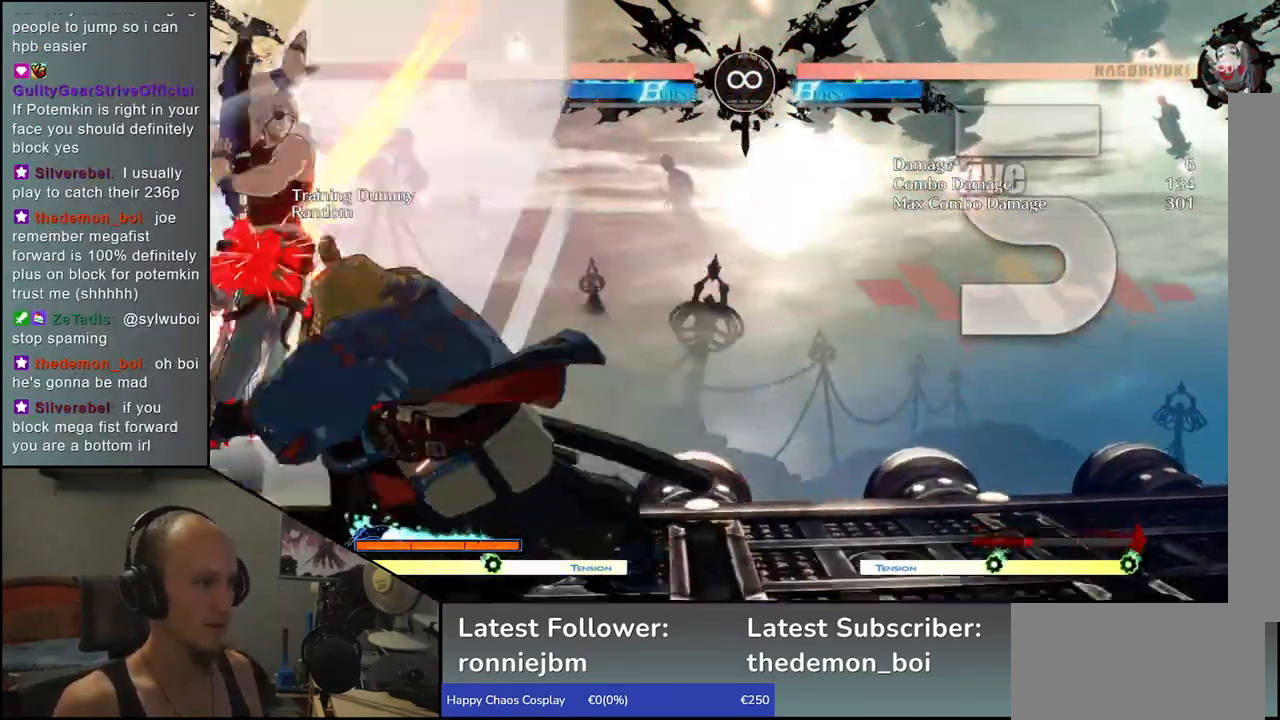
{"buttons": [], "left_stick": "left", "events": [[350, "left_stick", "left"]]}
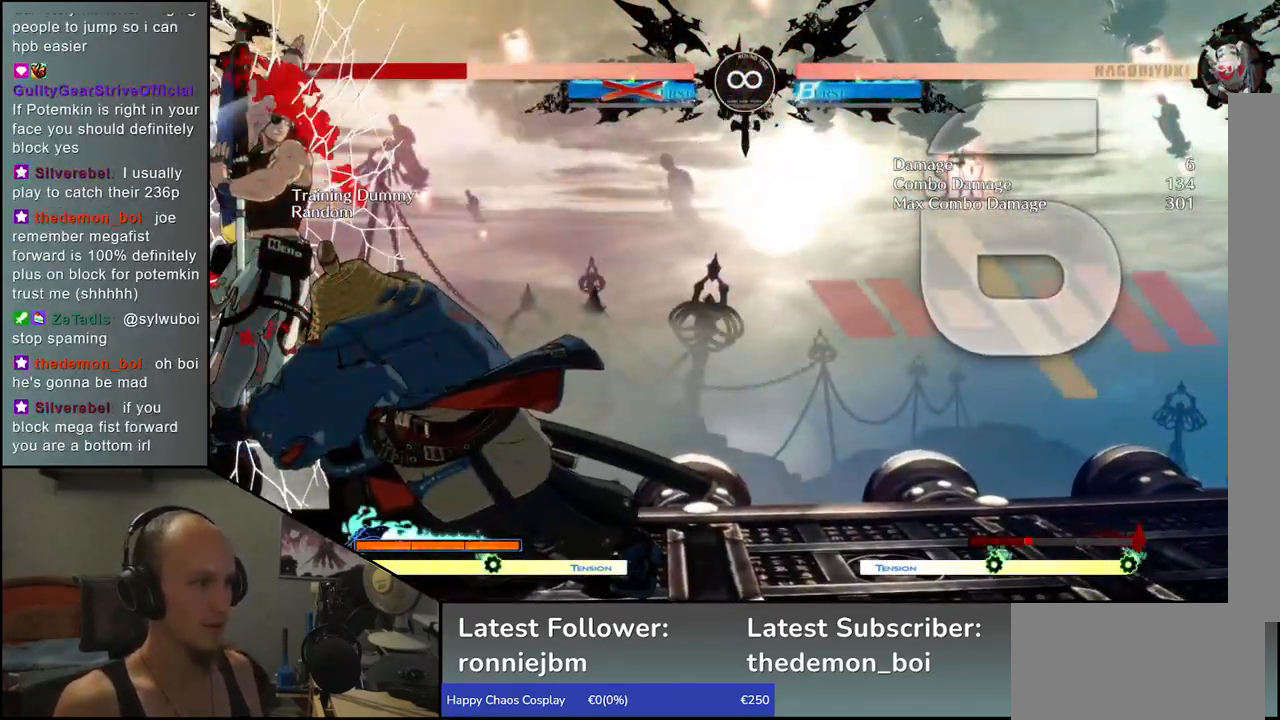
{"buttons": [], "left_stick": "left", "events": []}
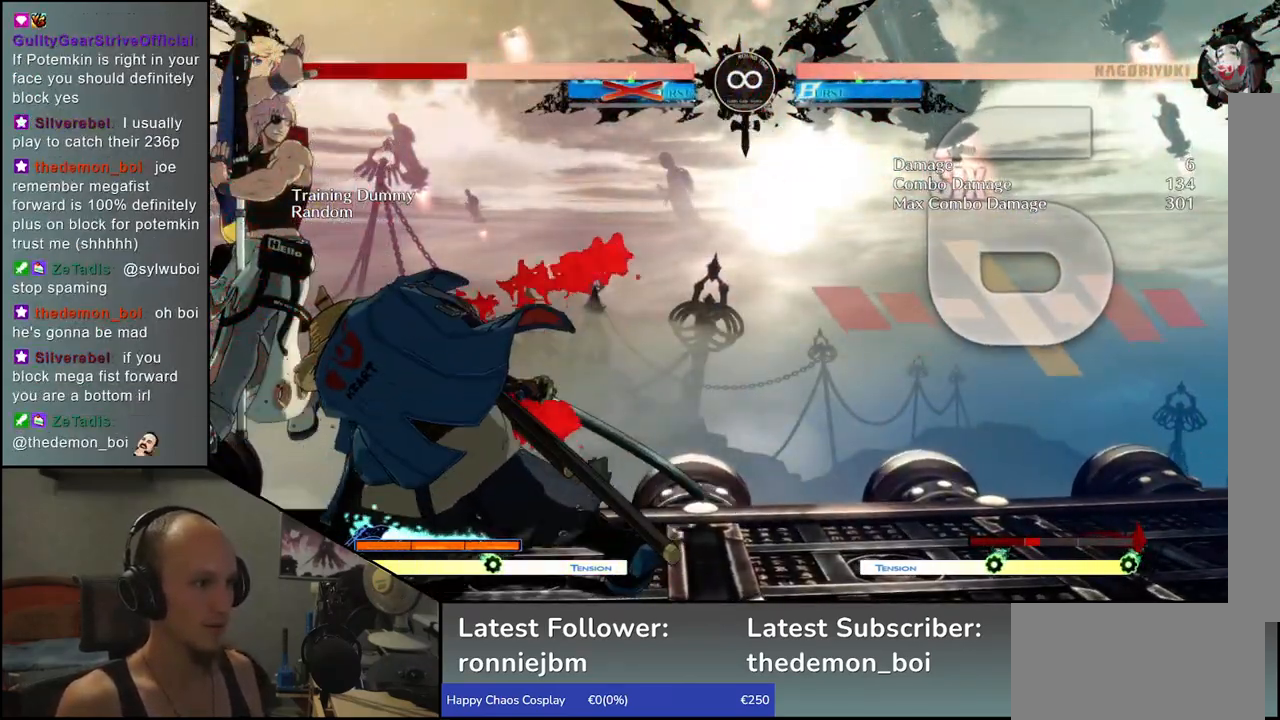
{"buttons": [], "left_stick": "left", "events": [[417, "left_stick", "right"], [483, "left_stick", "left"]]}
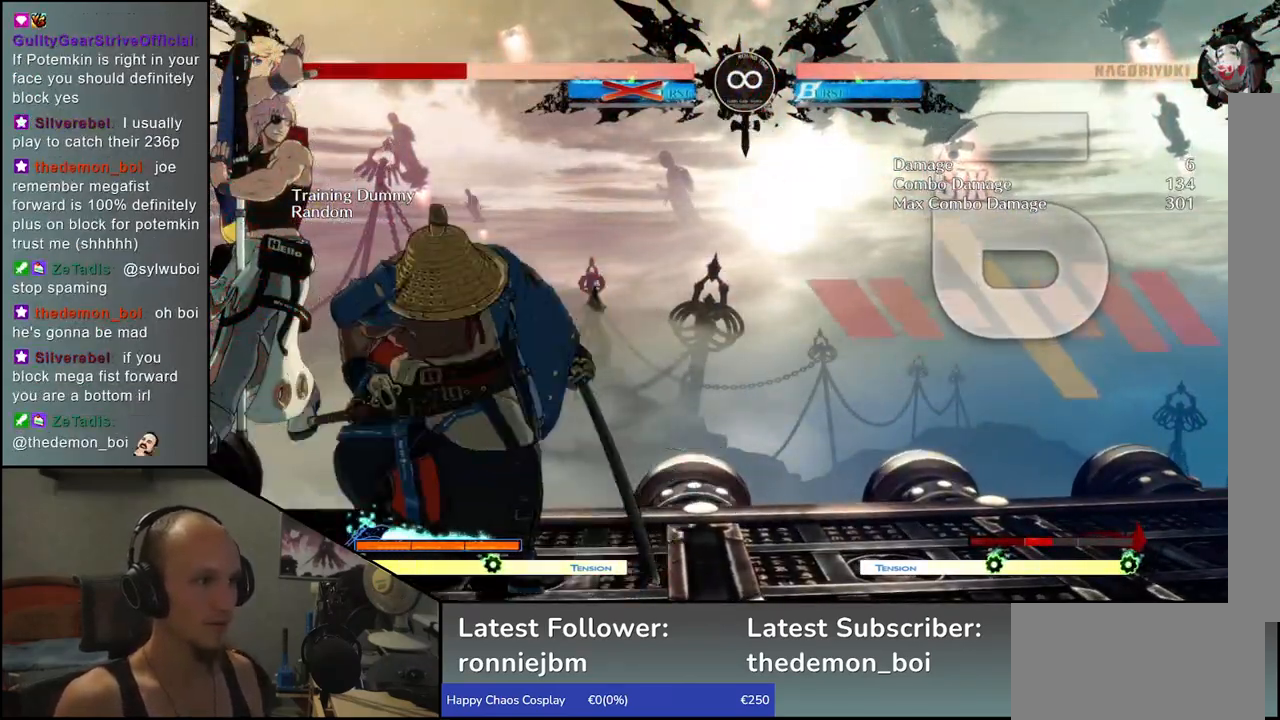
{"buttons": [], "left_stick": "center", "events": [[17, "R1", "down"], [83, "R1", "up"], [117, "left_stick", "center"]]}